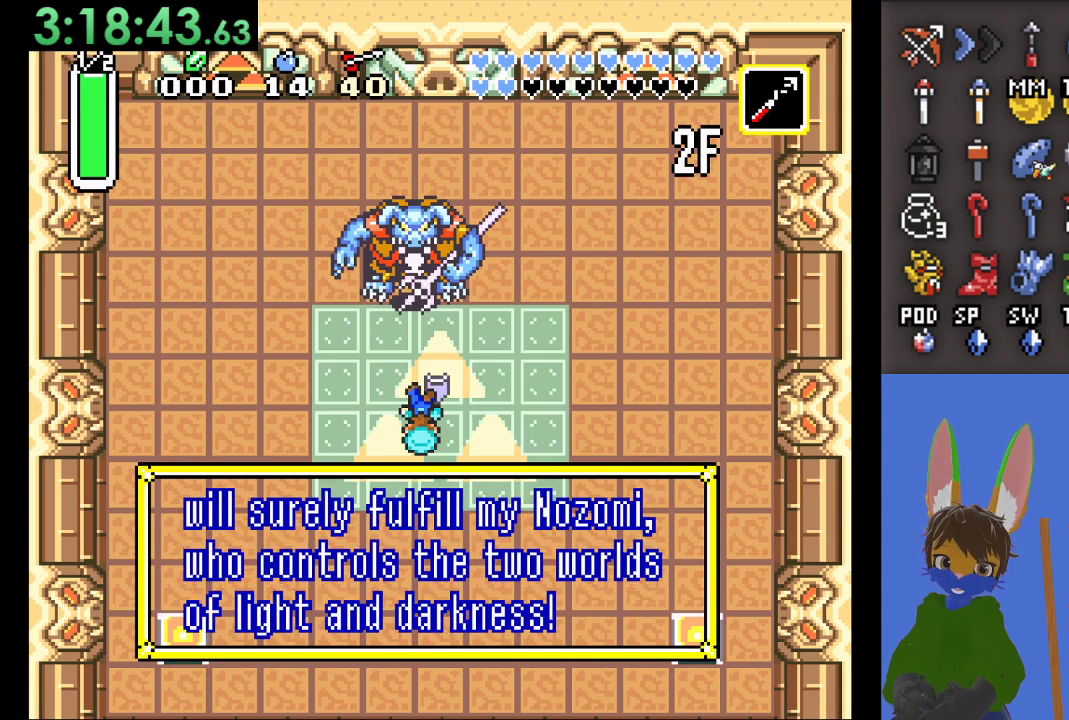
Gameplay with a controller (PlayStation layout); each line is a JSON object with the inputs held at the frame after it. "events" lists button and stick changes between this image and that frame as [ms after this image, input, new state], when the widget could be followed in between.
{"buttons": ["CROSS"], "left_stick": "center", "right_stick": "center", "events": [[467, "CROSS", "down"]]}
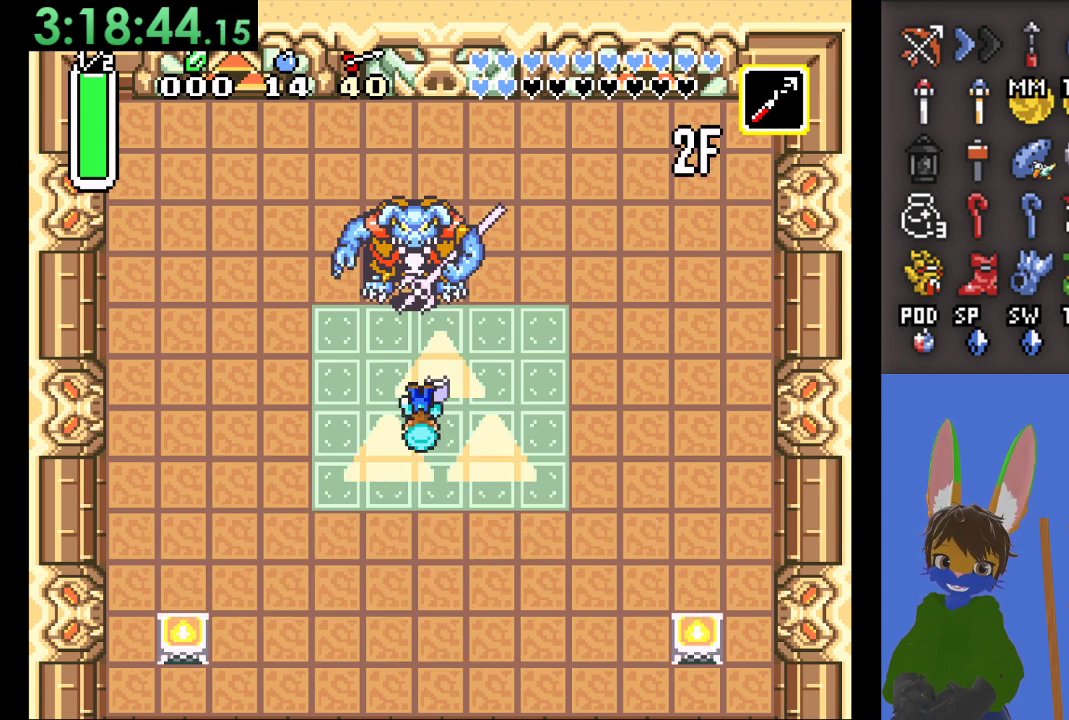
{"buttons": [], "left_stick": "up", "right_stick": "center", "events": [[133, "CROSS", "up"], [367, "left_stick", "up"]]}
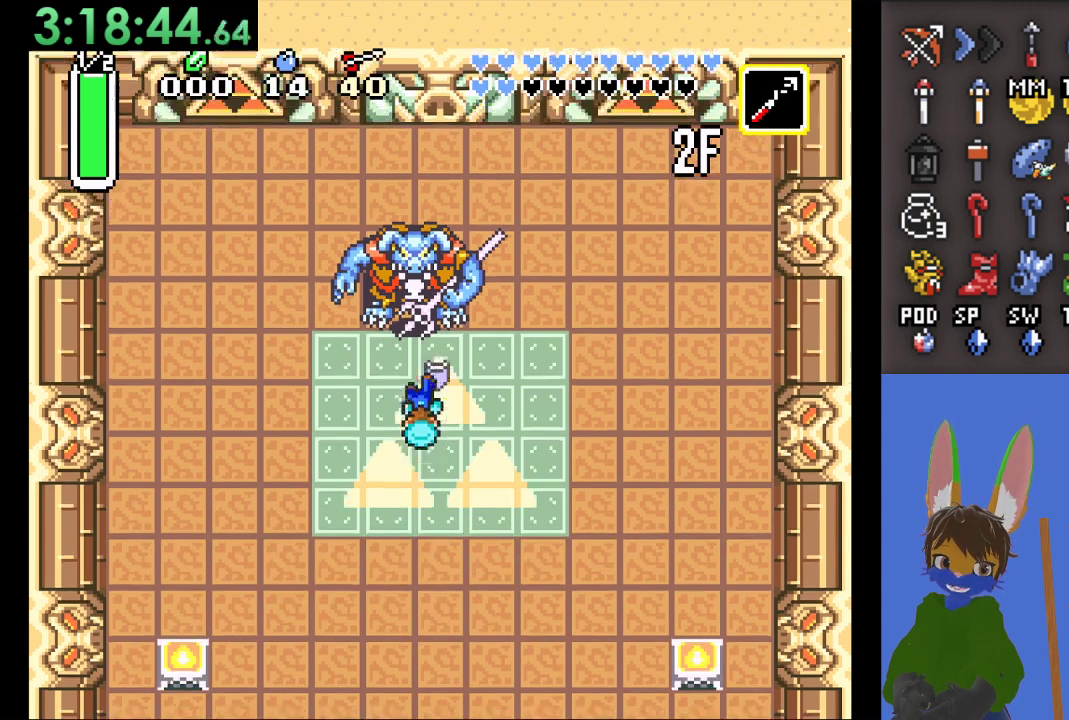
{"buttons": [], "left_stick": "up-left", "right_stick": "center", "events": [[100, "CROSS", "down"], [233, "left_stick", "up-left"], [300, "CROSS", "up"]]}
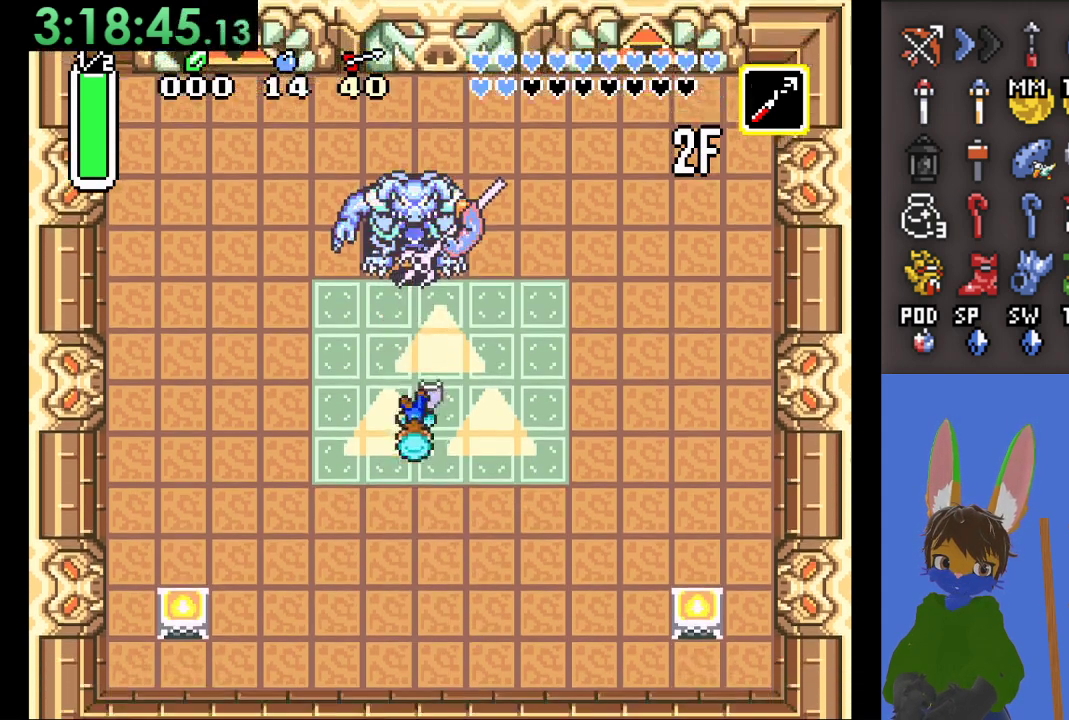
{"buttons": ["CROSS"], "left_stick": "up", "right_stick": "center", "events": [[33, "left_stick", "up"], [333, "CROSS", "down"]]}
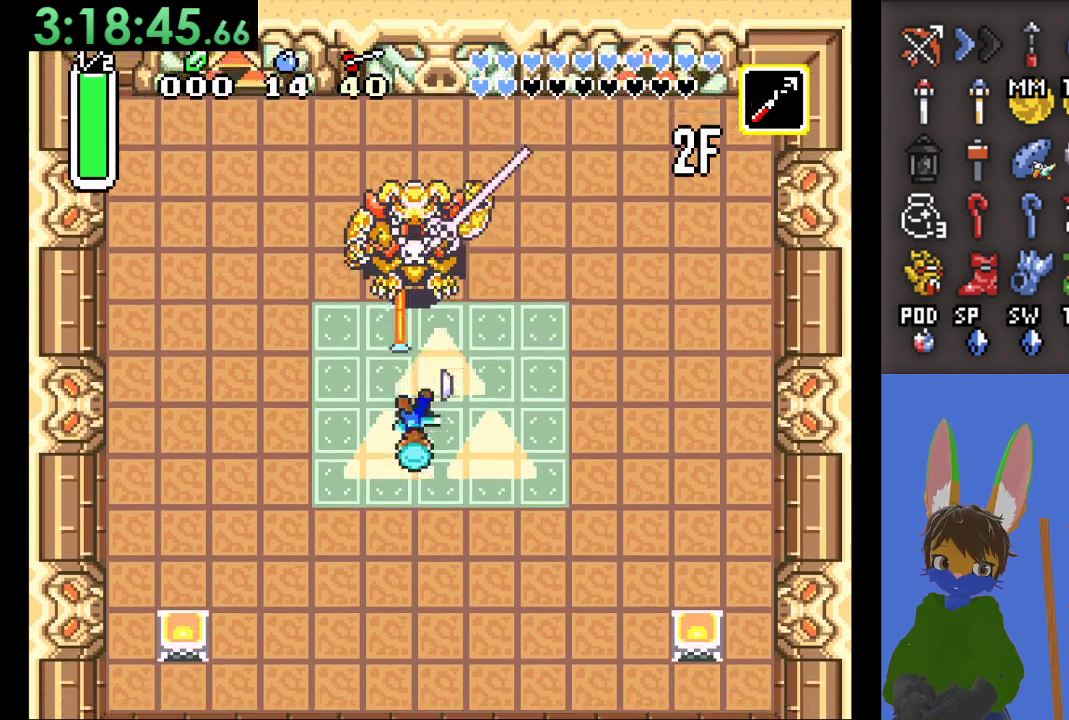
{"buttons": ["CROSS"], "left_stick": "up", "right_stick": "center", "events": [[33, "CROSS", "up"], [500, "CROSS", "down"]]}
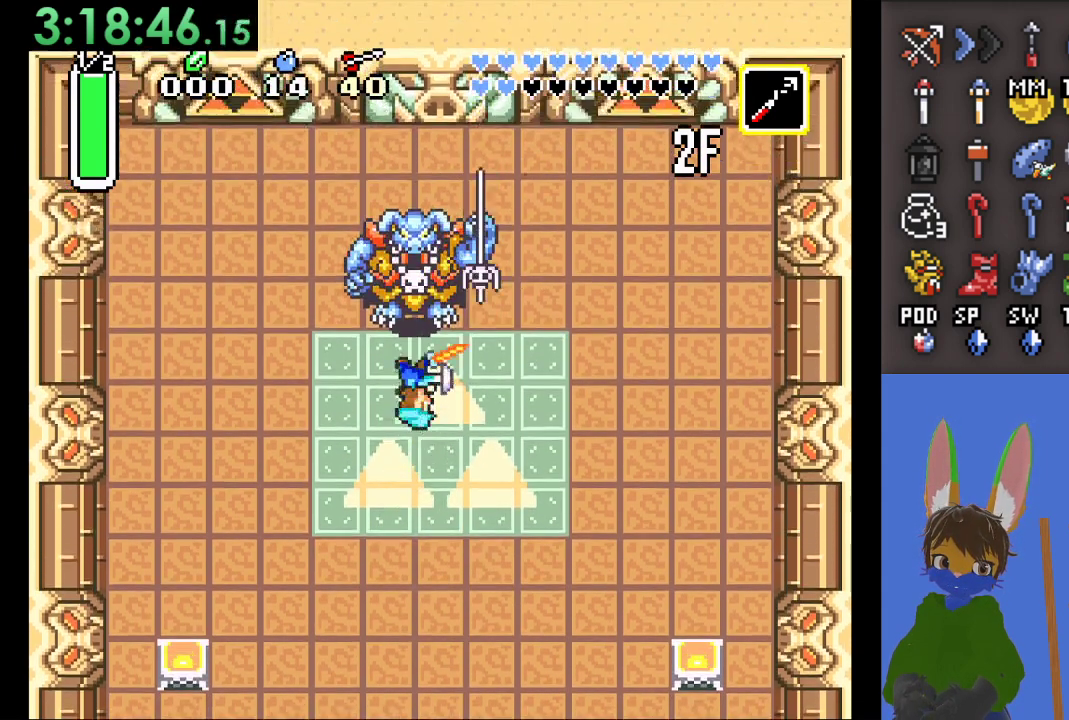
{"buttons": [], "left_stick": "up", "right_stick": "center", "events": [[200, "CROSS", "up"]]}
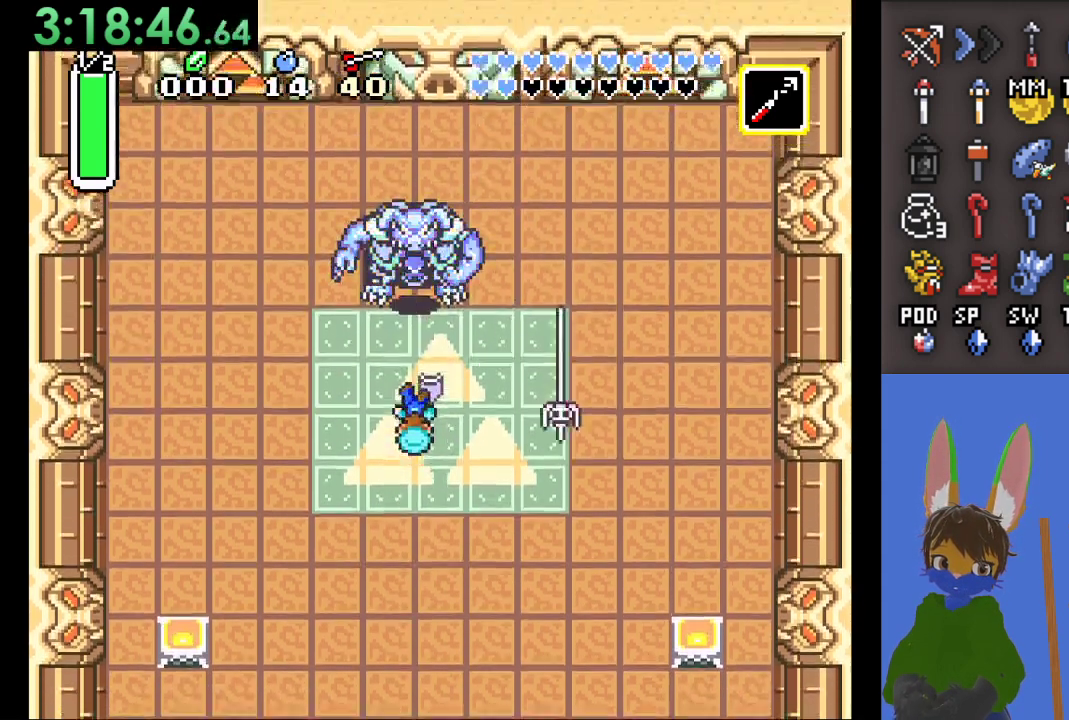
{"buttons": [], "left_stick": "up", "right_stick": "center", "events": [[200, "CROSS", "down"], [400, "CROSS", "up"]]}
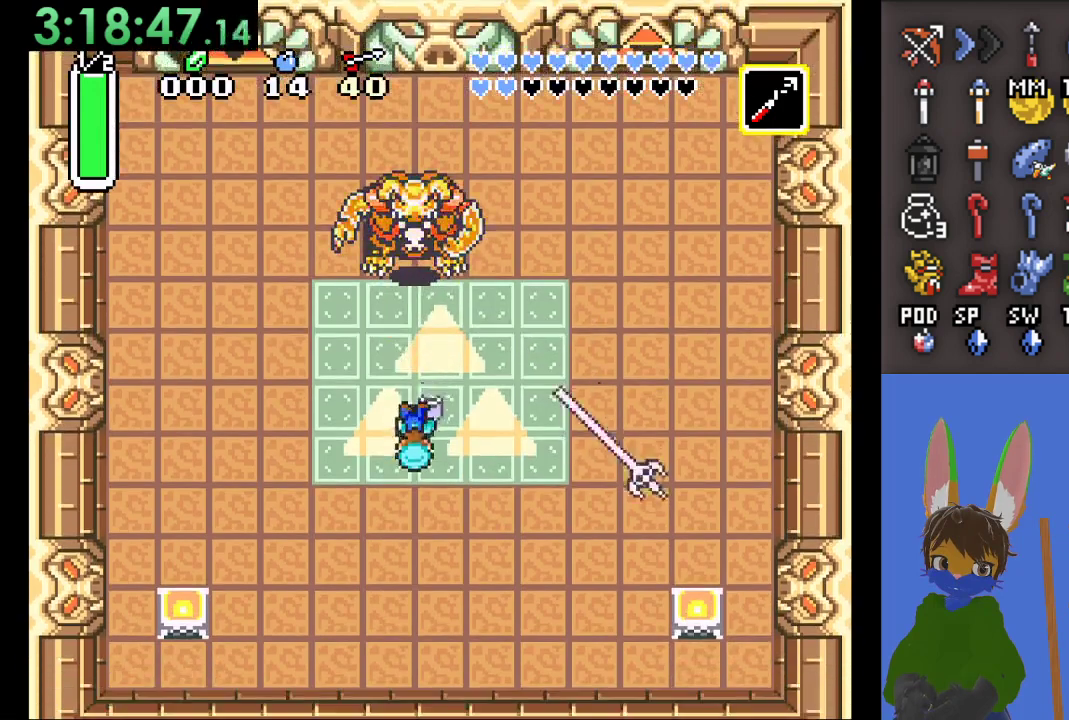
{"buttons": [], "left_stick": "down-left", "right_stick": "center", "events": [[300, "CROSS", "down"], [333, "left_stick", "left"], [400, "left_stick", "down-left"], [433, "CROSS", "up"]]}
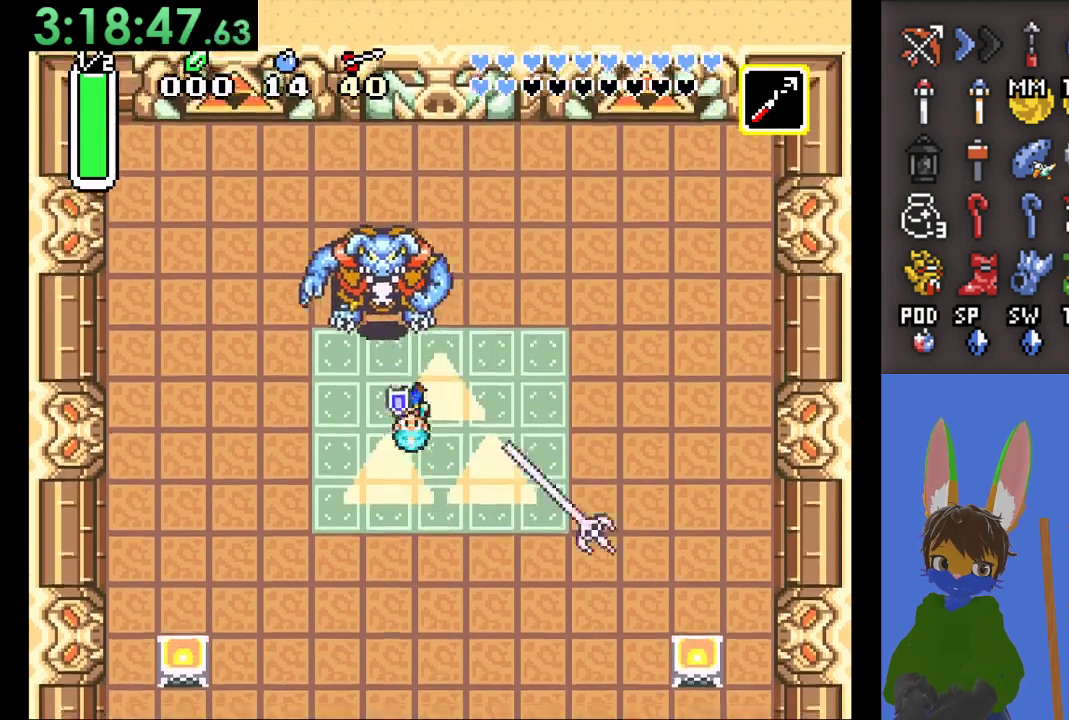
{"buttons": [], "left_stick": "down-left", "right_stick": "center", "events": []}
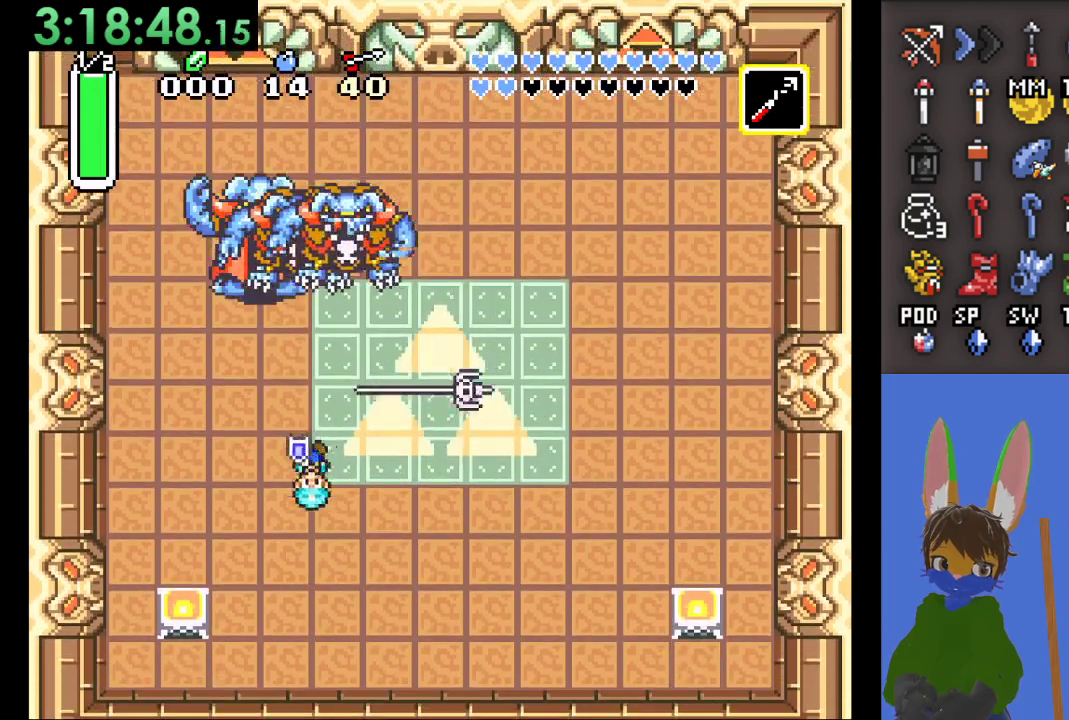
{"buttons": [], "left_stick": "up", "right_stick": "center", "events": [[267, "left_stick", "left"], [500, "left_stick", "up"]]}
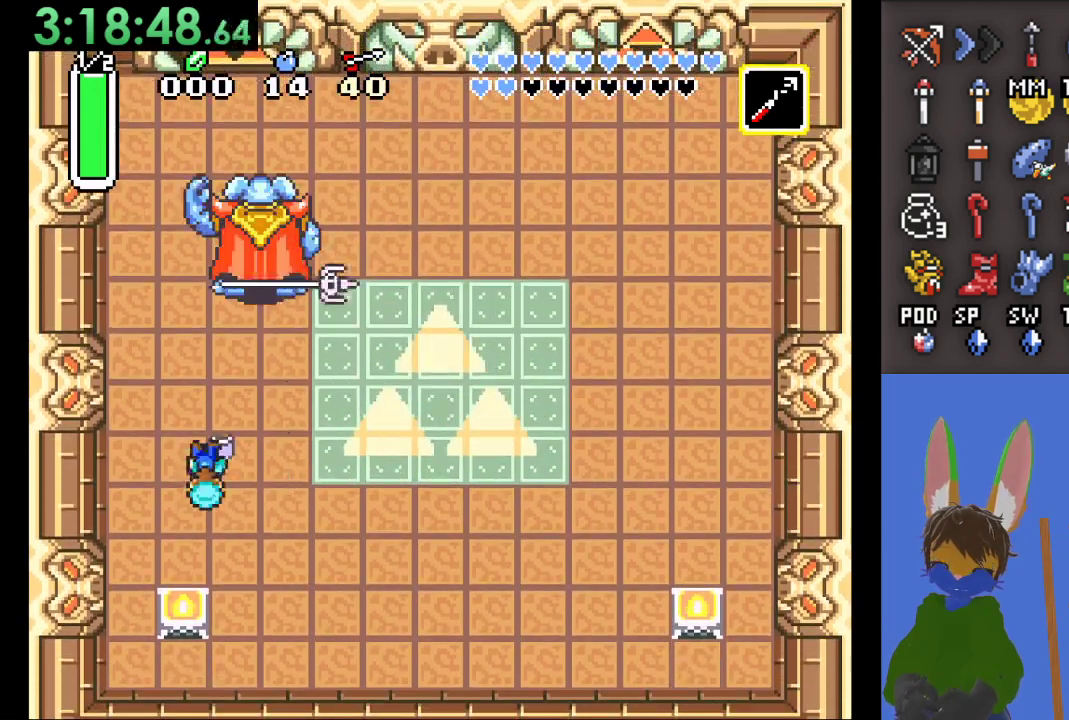
{"buttons": [], "left_stick": "up", "right_stick": "center", "events": [[67, "left_stick", "up-right"], [333, "left_stick", "up"]]}
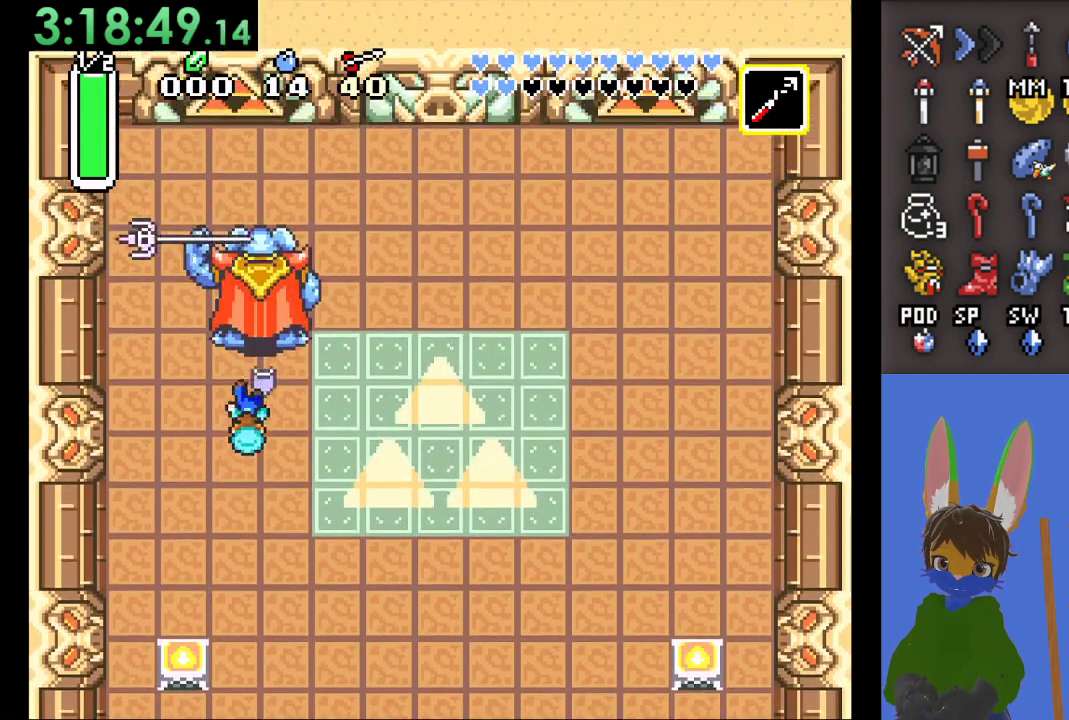
{"buttons": [], "left_stick": "up", "right_stick": "center", "events": [[100, "CROSS", "down"], [300, "CROSS", "up"], [300, "left_stick", "up-right"], [467, "left_stick", "up"]]}
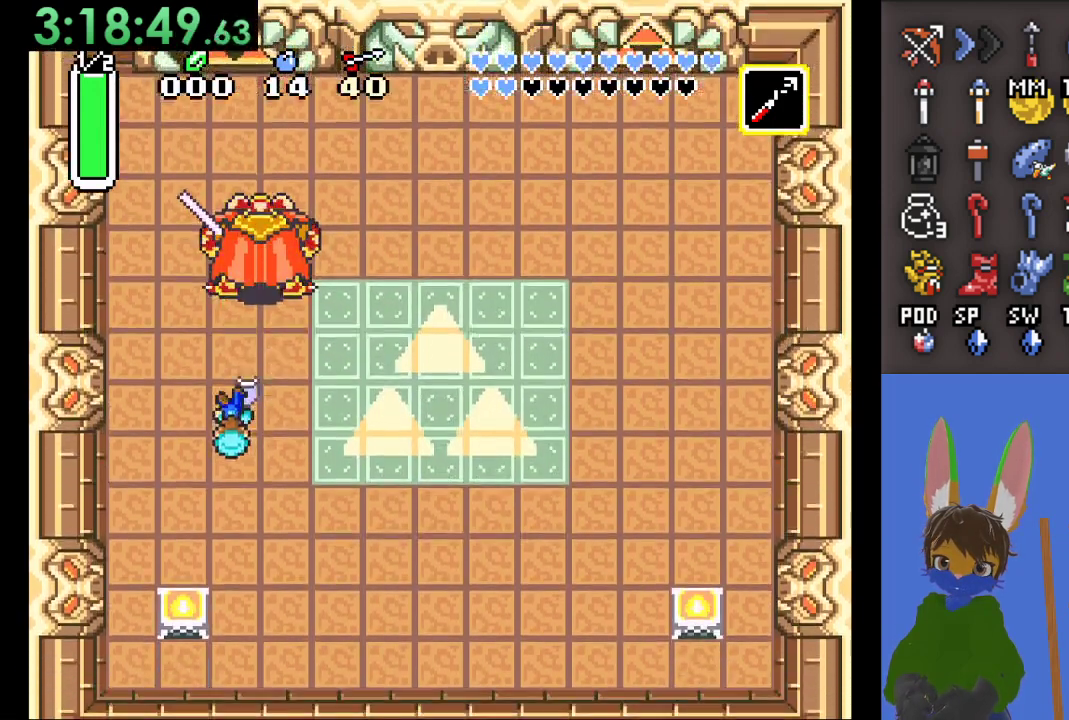
{"buttons": ["CROSS"], "left_stick": "up", "right_stick": "center", "events": [[133, "left_stick", "up-right"], [267, "left_stick", "up"], [333, "CROSS", "down"]]}
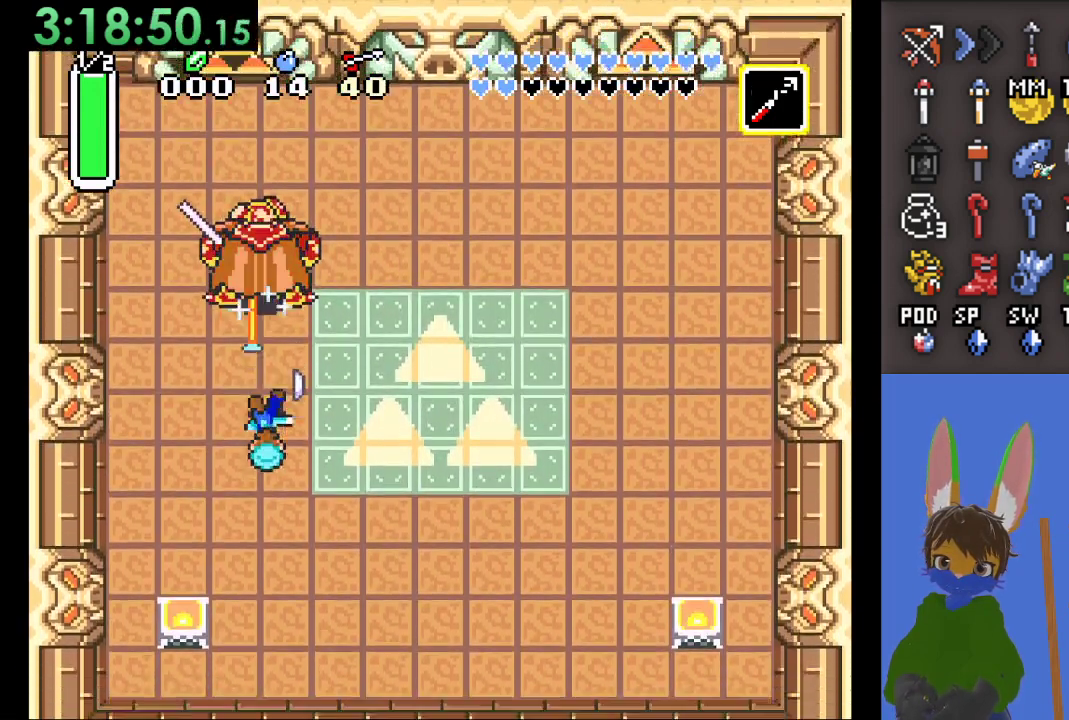
{"buttons": [], "left_stick": "up", "right_stick": "center", "events": [[33, "CROSS", "up"]]}
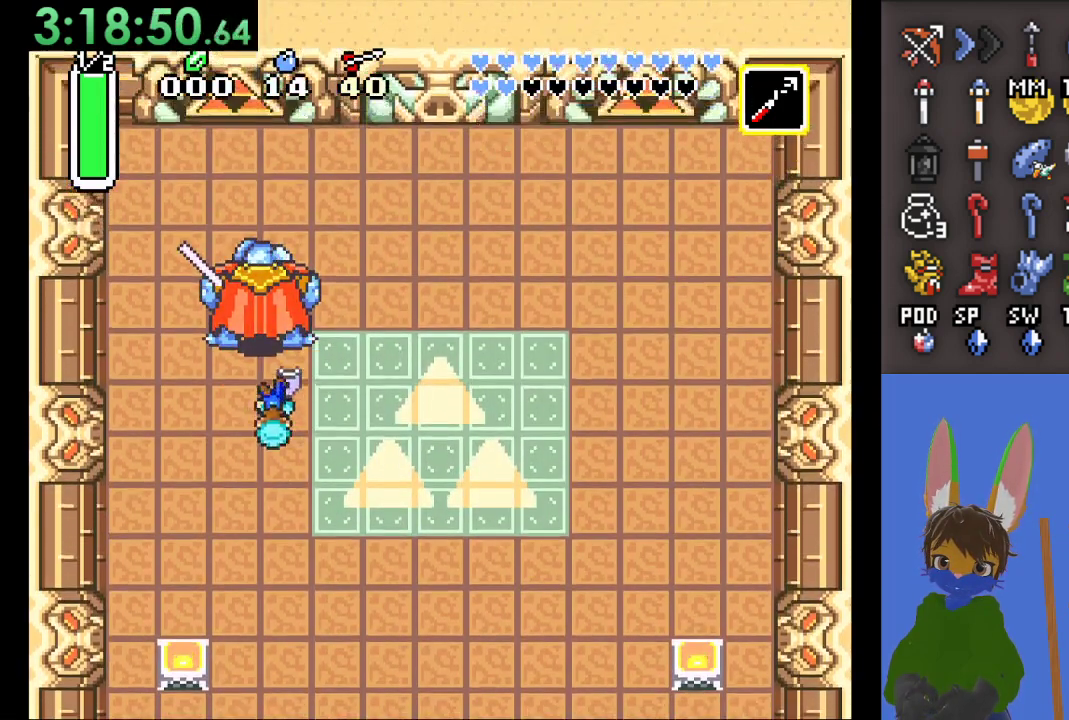
{"buttons": [], "left_stick": "up", "right_stick": "center", "events": [[67, "CROSS", "down"], [267, "CROSS", "up"], [267, "left_stick", "up-left"], [467, "left_stick", "up"]]}
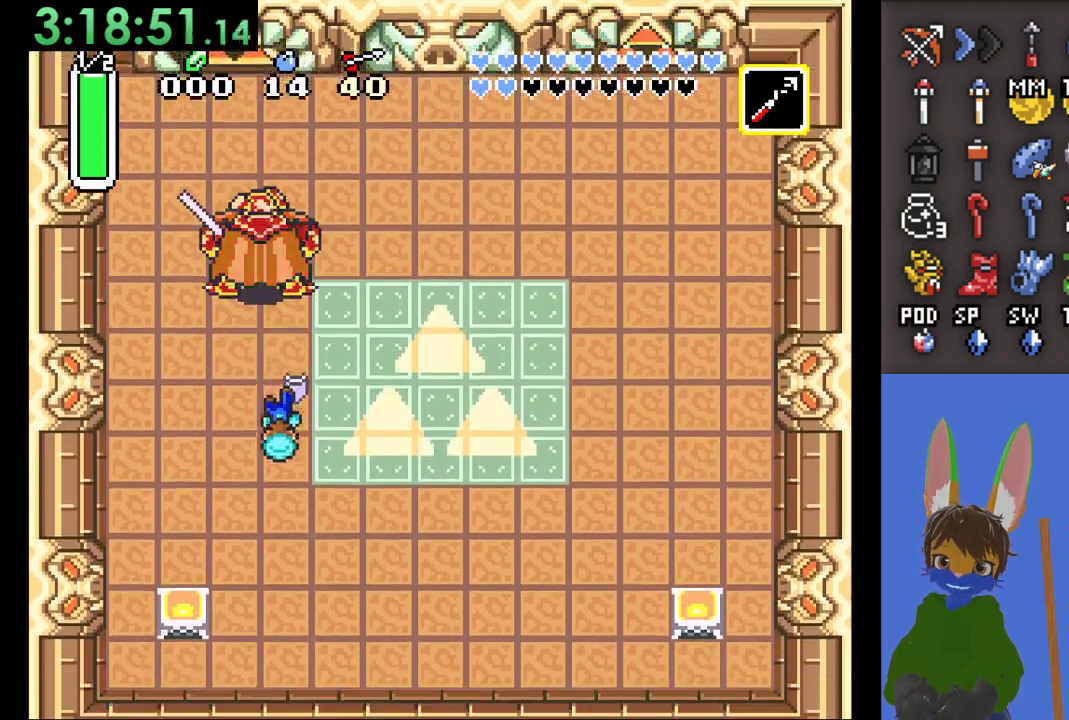
{"buttons": [], "left_stick": "up-left", "right_stick": "center", "events": [[267, "CROSS", "down"], [267, "left_stick", "up-left"], [433, "CROSS", "up"]]}
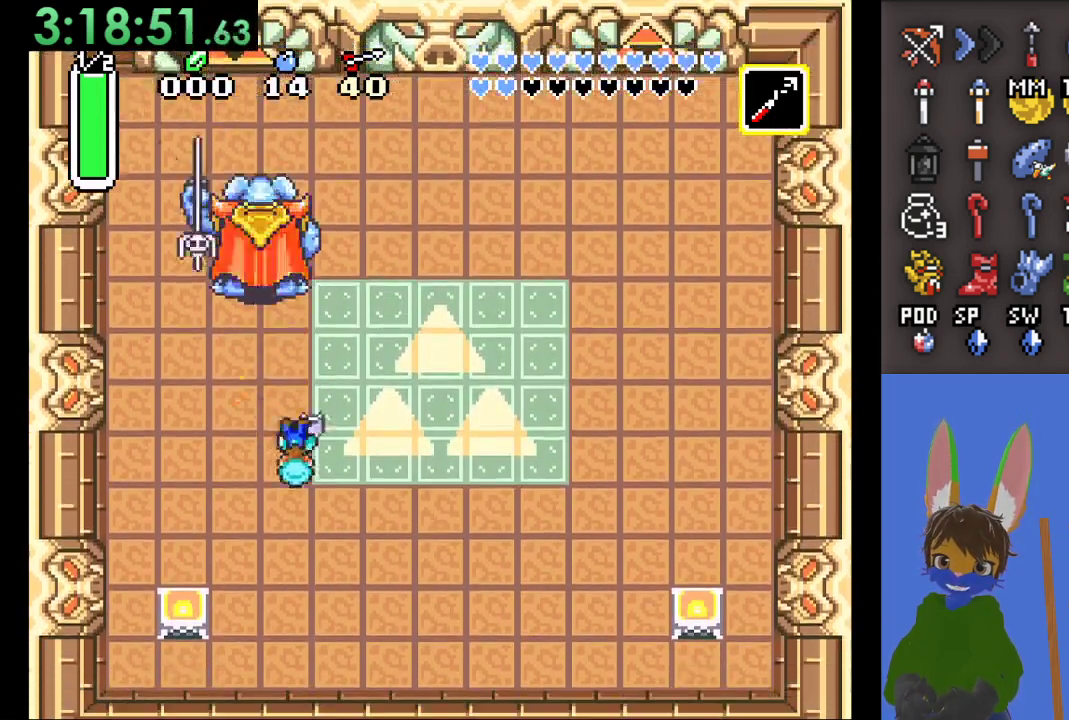
{"buttons": [], "left_stick": "up", "right_stick": "center", "events": [[267, "left_stick", "up"]]}
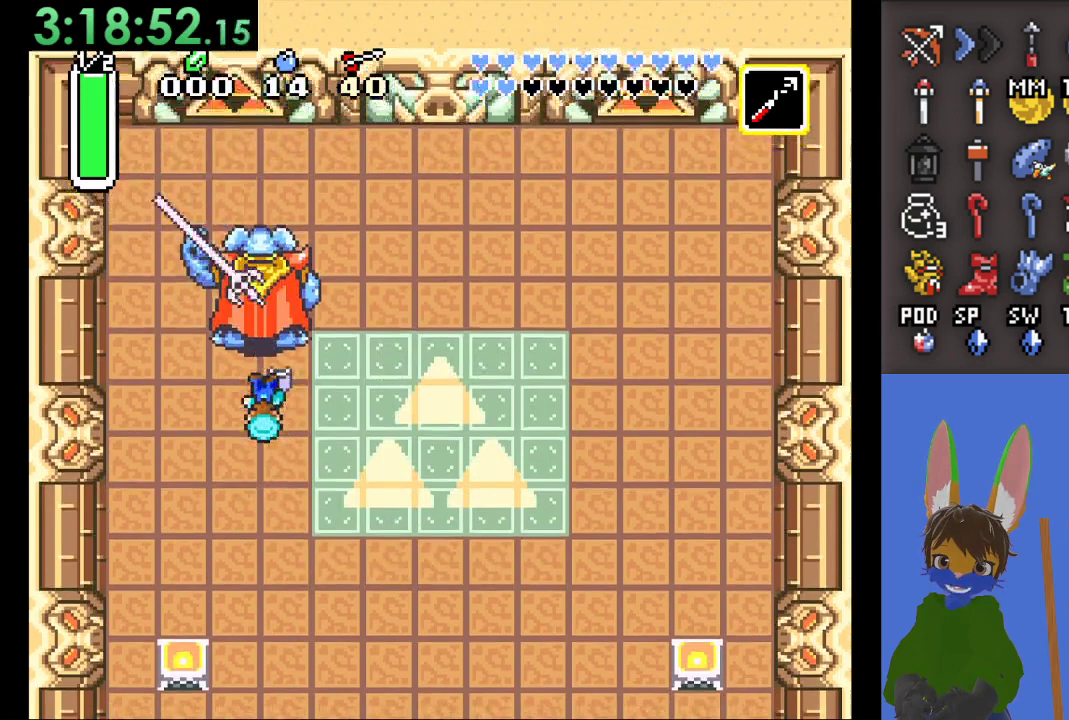
{"buttons": [], "left_stick": "left", "right_stick": "center", "events": [[33, "CROSS", "down"], [167, "left_stick", "left"], [233, "CROSS", "up"], [267, "left_stick", "down-left"], [500, "left_stick", "left"]]}
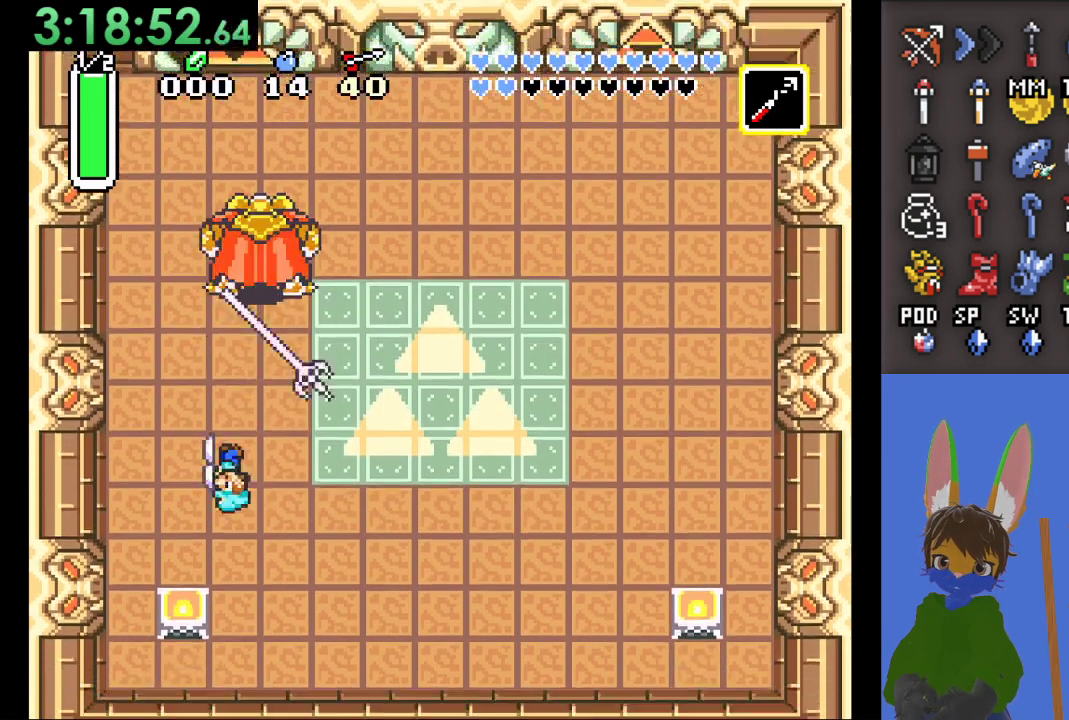
{"buttons": [], "left_stick": "up-right", "right_stick": "center", "events": [[267, "left_stick", "up"], [333, "left_stick", "up-right"]]}
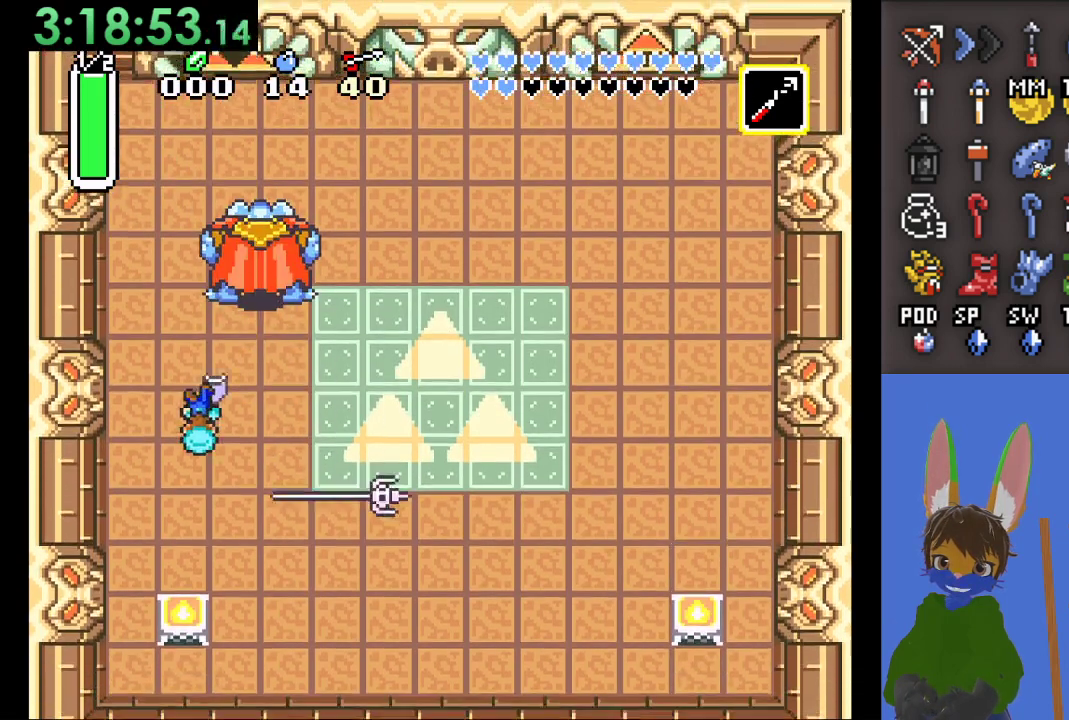
{"buttons": [], "left_stick": "up-right", "right_stick": "center", "events": [[300, "CROSS", "down"], [467, "CROSS", "up"]]}
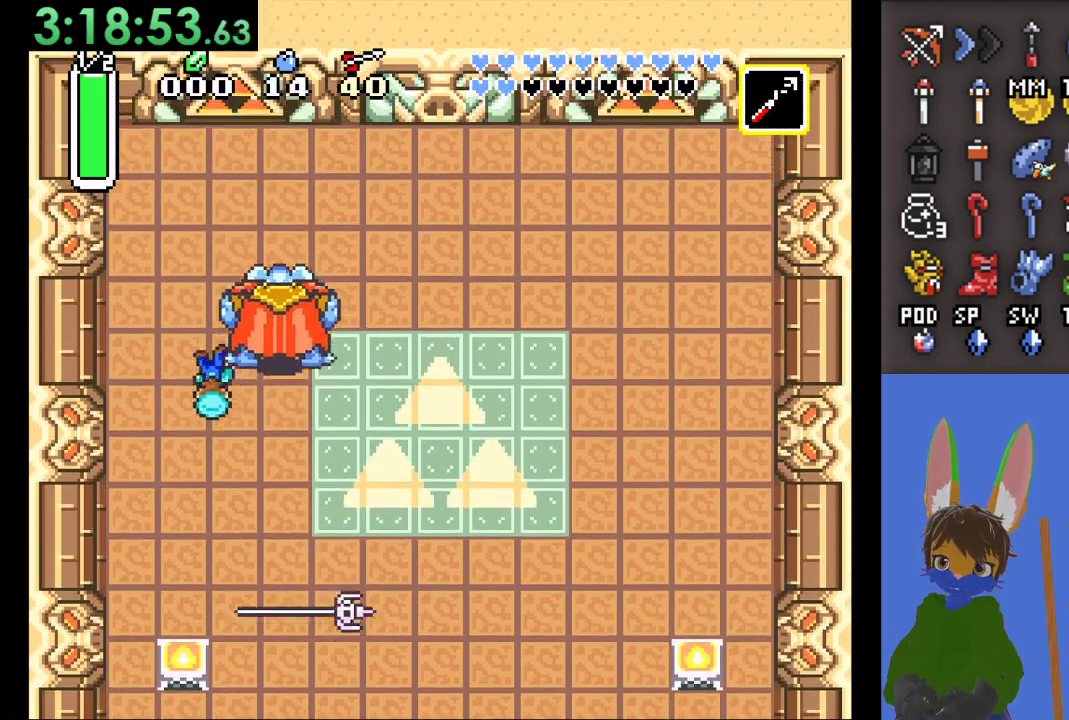
{"buttons": [], "left_stick": "right", "right_stick": "center", "events": [[333, "left_stick", "right"]]}
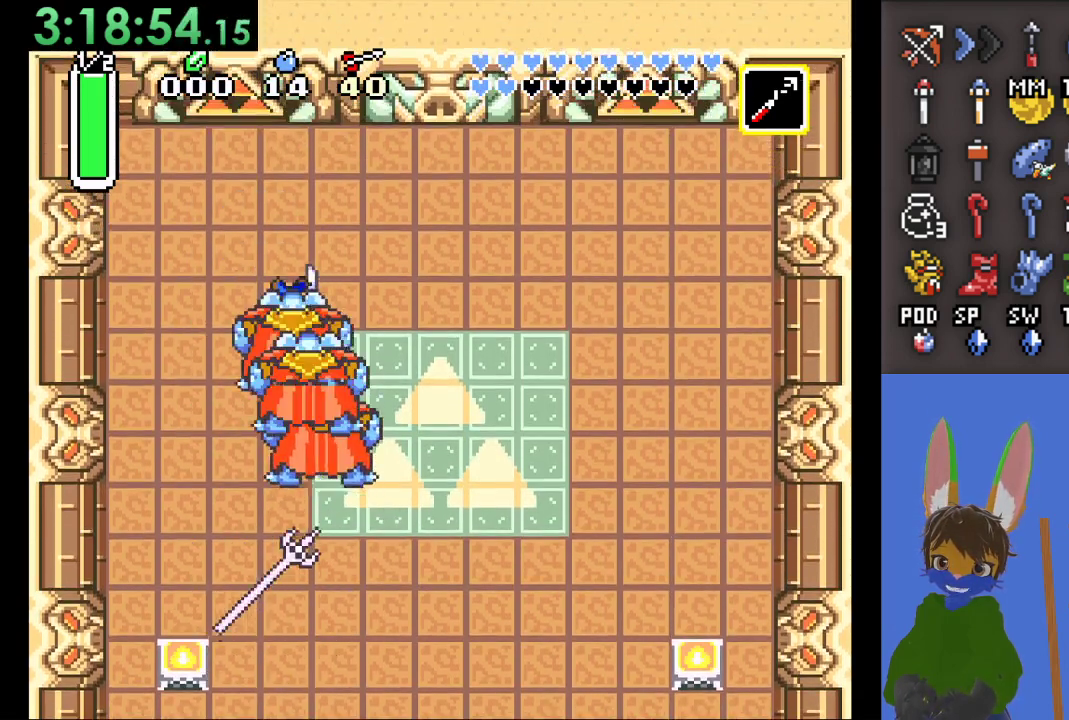
{"buttons": [], "left_stick": "down-right", "right_stick": "center", "events": [[33, "left_stick", "down-right"]]}
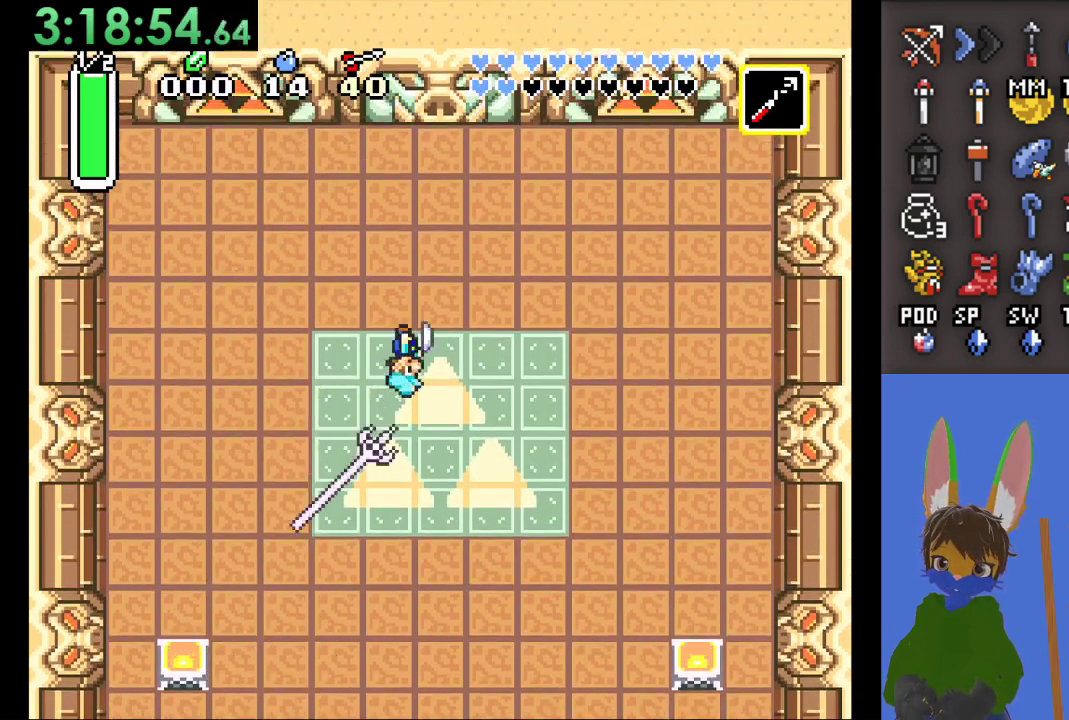
{"buttons": [], "left_stick": "down-right", "right_stick": "center", "events": []}
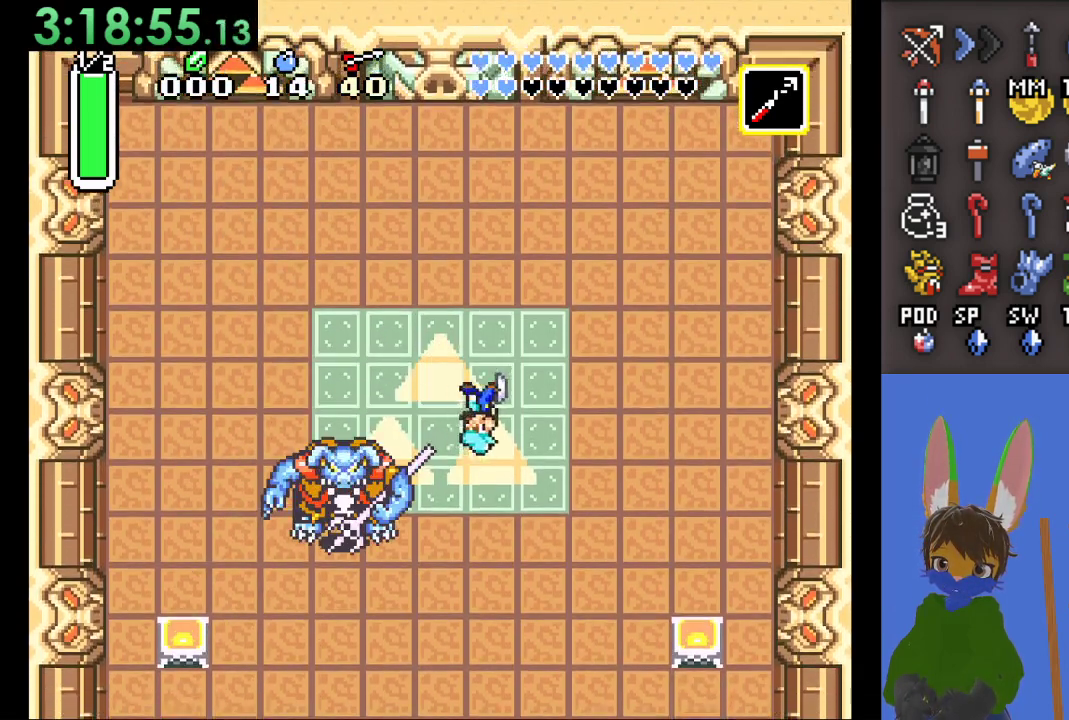
{"buttons": [], "left_stick": "left", "right_stick": "center", "events": [[167, "left_stick", "down"], [300, "left_stick", "down-left"], [467, "left_stick", "left"]]}
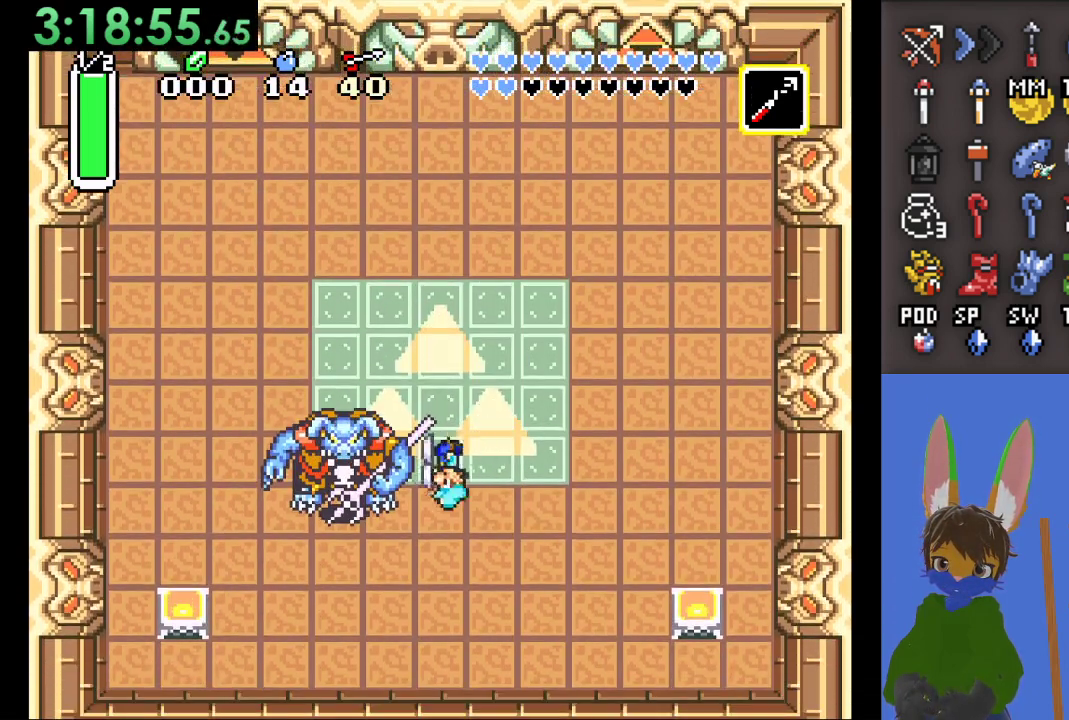
{"buttons": [], "left_stick": "down-left", "right_stick": "center", "events": [[100, "CROSS", "down"], [300, "CROSS", "up"], [367, "left_stick", "down-left"]]}
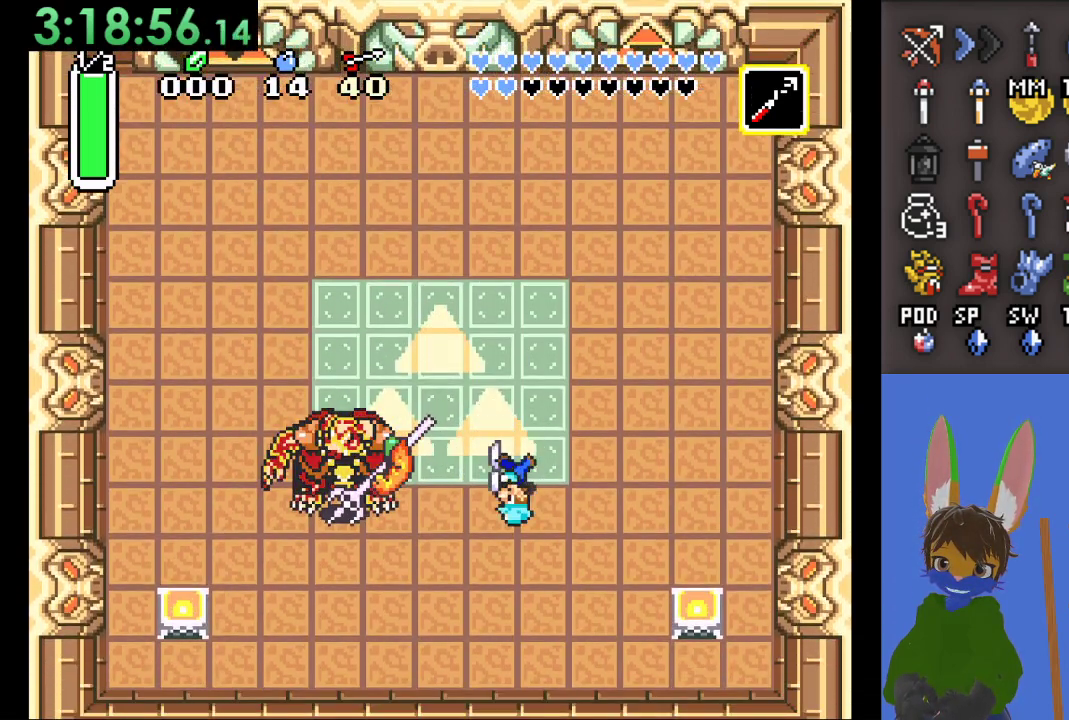
{"buttons": ["CROSS"], "left_stick": "left", "right_stick": "center", "events": [[100, "left_stick", "left"], [333, "CROSS", "down"]]}
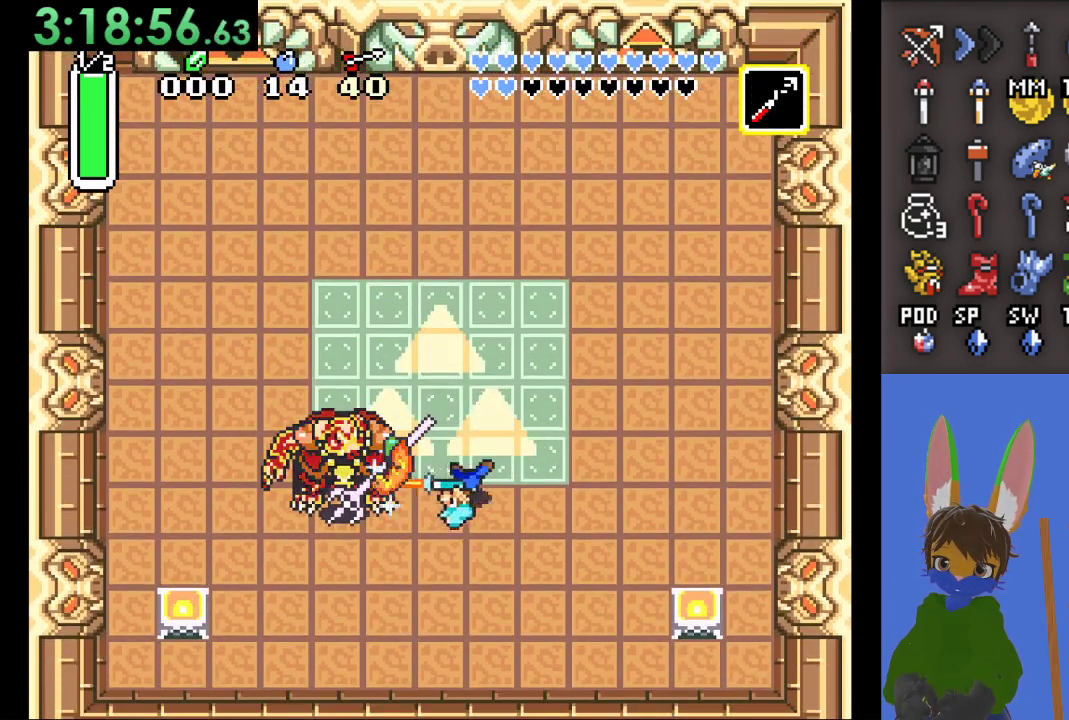
{"buttons": ["CROSS"], "left_stick": "left", "right_stick": "center", "events": [[33, "CROSS", "up"], [500, "CROSS", "down"]]}
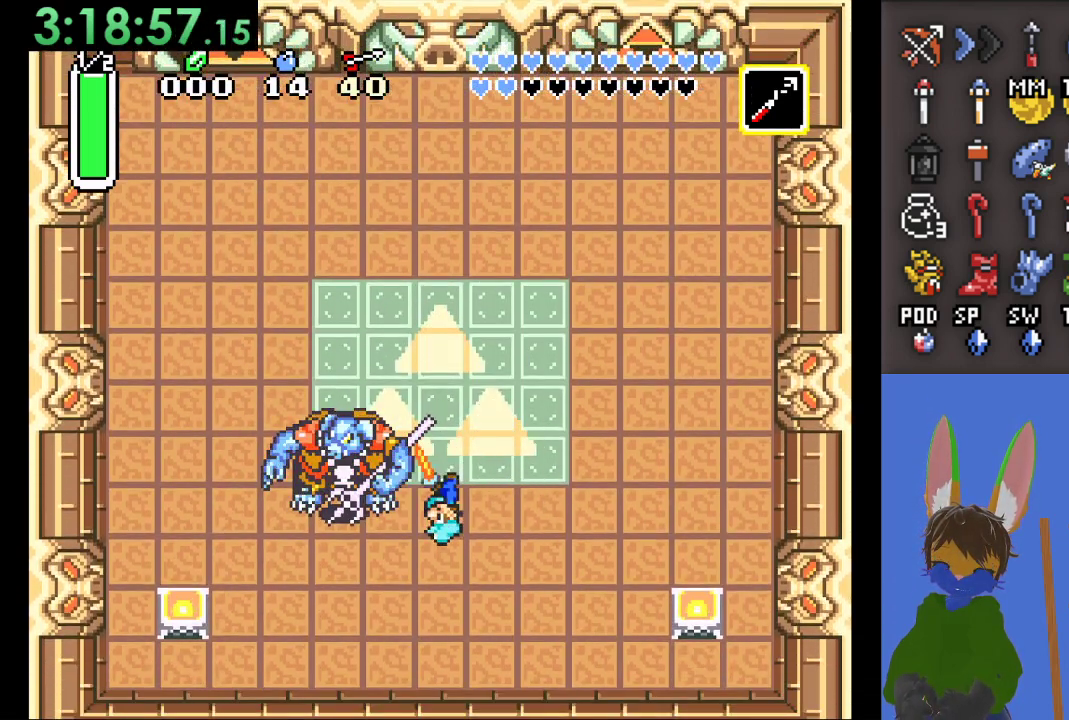
{"buttons": [], "left_stick": "down-left", "right_stick": "center", "events": [[233, "CROSS", "up"], [333, "left_stick", "down-left"]]}
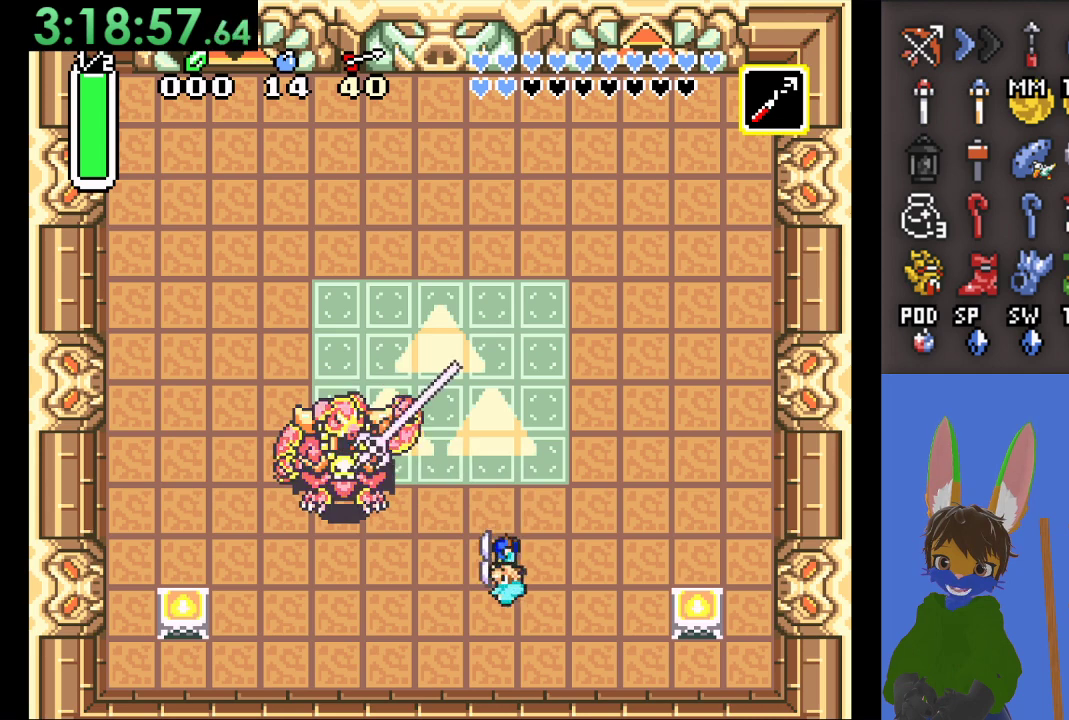
{"buttons": [], "left_stick": "left", "right_stick": "center", "events": [[67, "left_stick", "left"]]}
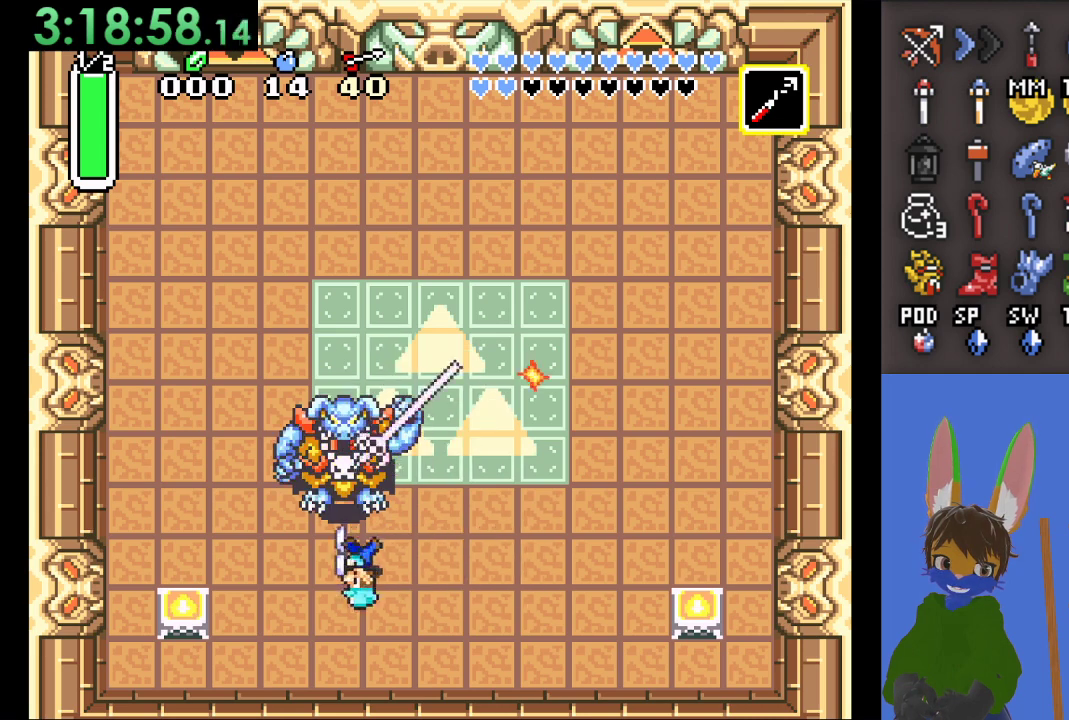
{"buttons": [], "left_stick": "left", "right_stick": "center", "events": [[67, "left_stick", "up"], [133, "CROSS", "down"], [233, "left_stick", "left"], [300, "CROSS", "up"]]}